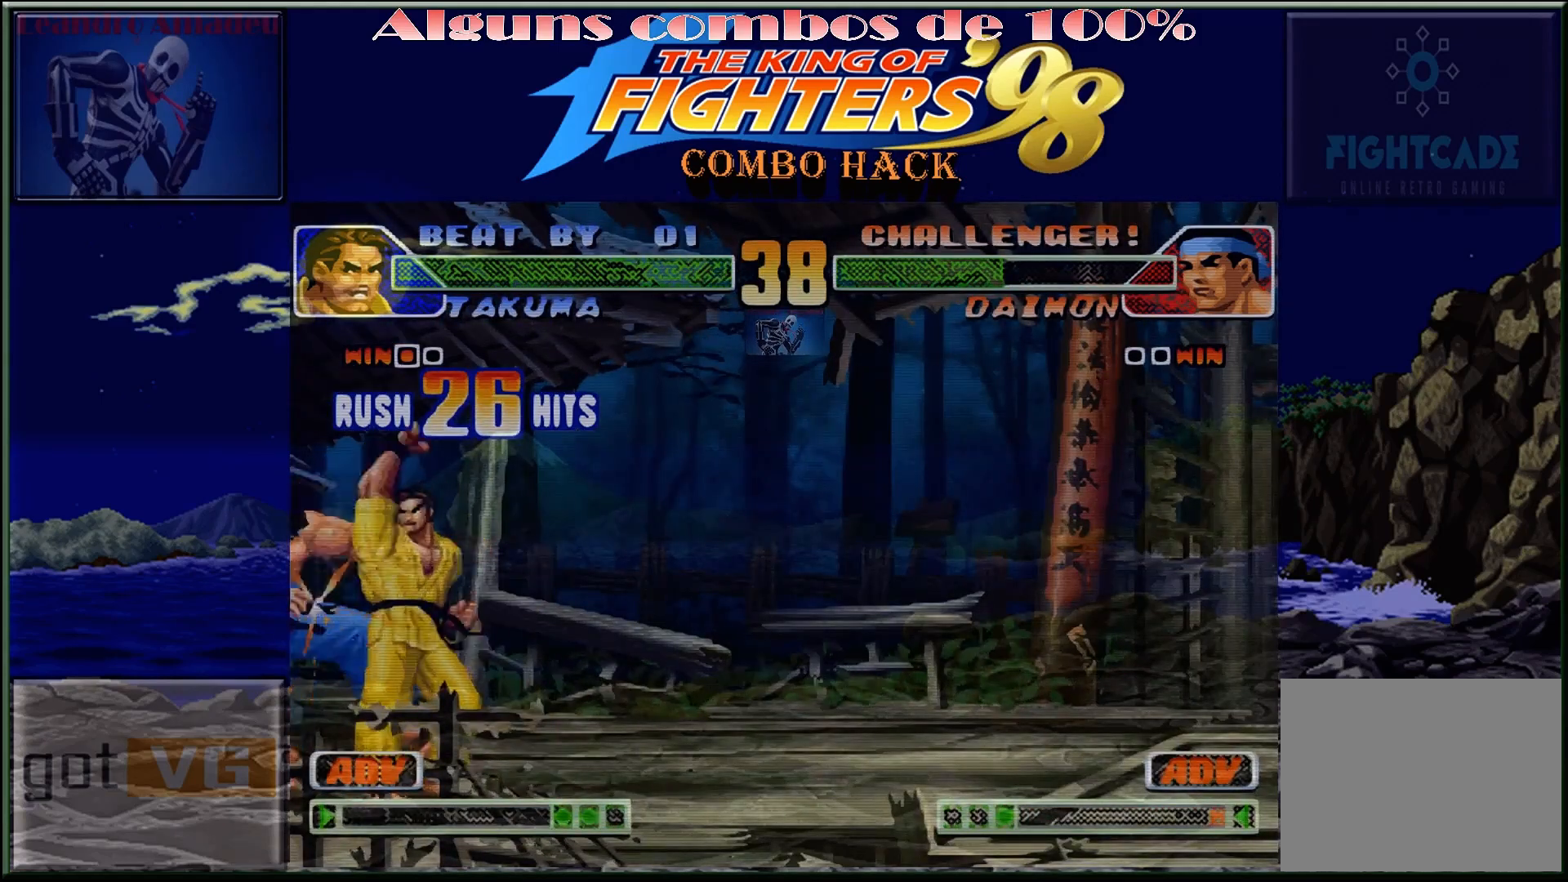
Gameplay with a controller (arcade stick); each line is a JSON object with the inputs held at the frame after it. "events" lists button and stick changes between this image and that frame as [ms after this image, input, new state], when the widget could be followed in between. Not read: L3 R3.
{"buttons": [], "left_stick": "center", "events": []}
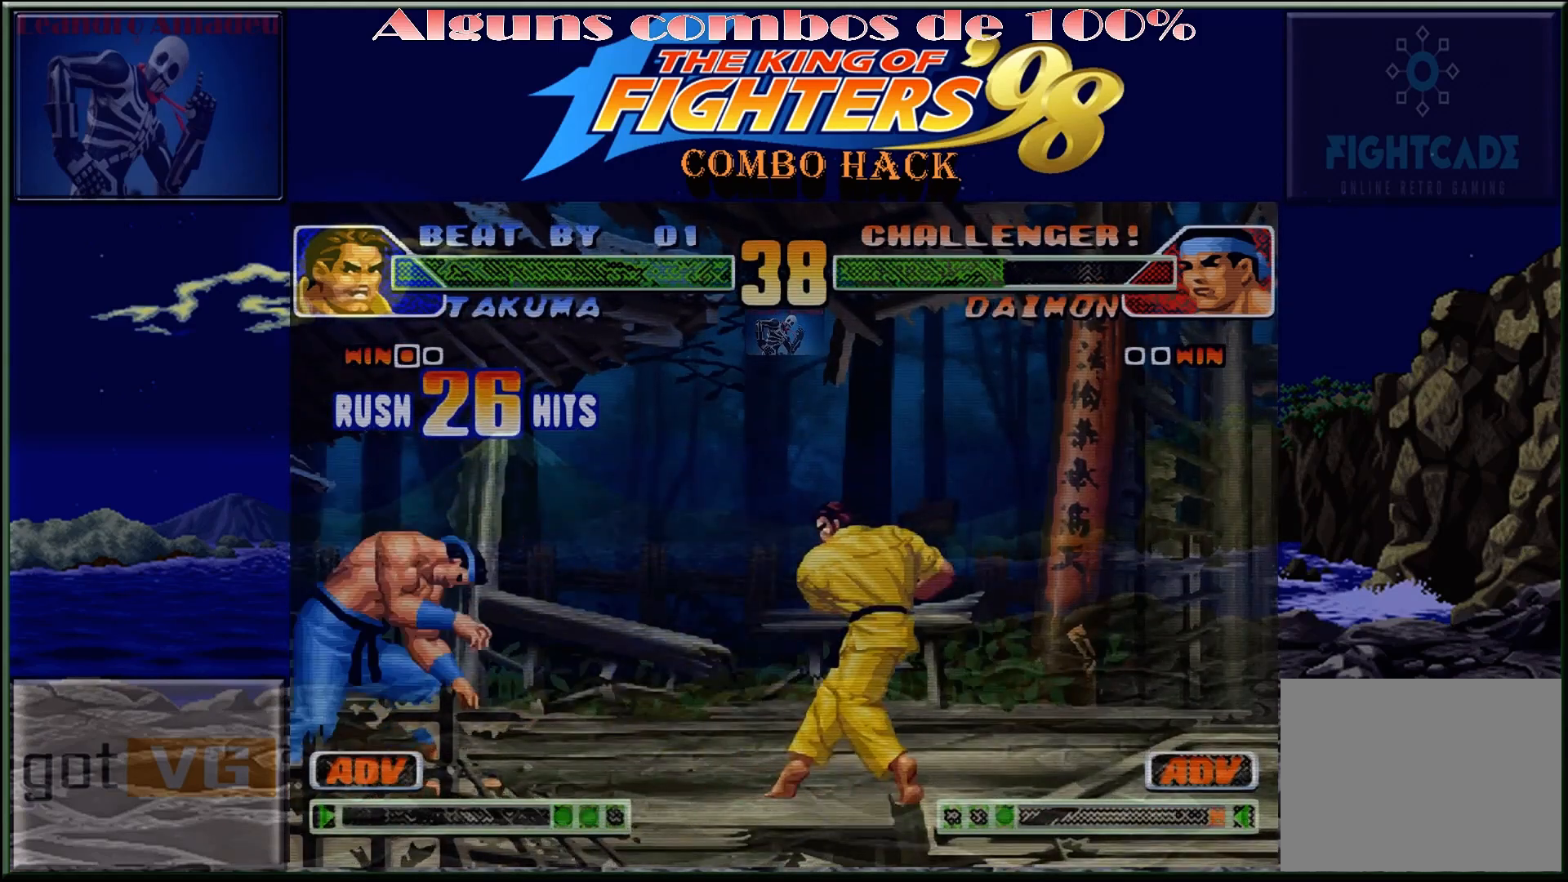
{"buttons": [], "left_stick": "center", "events": []}
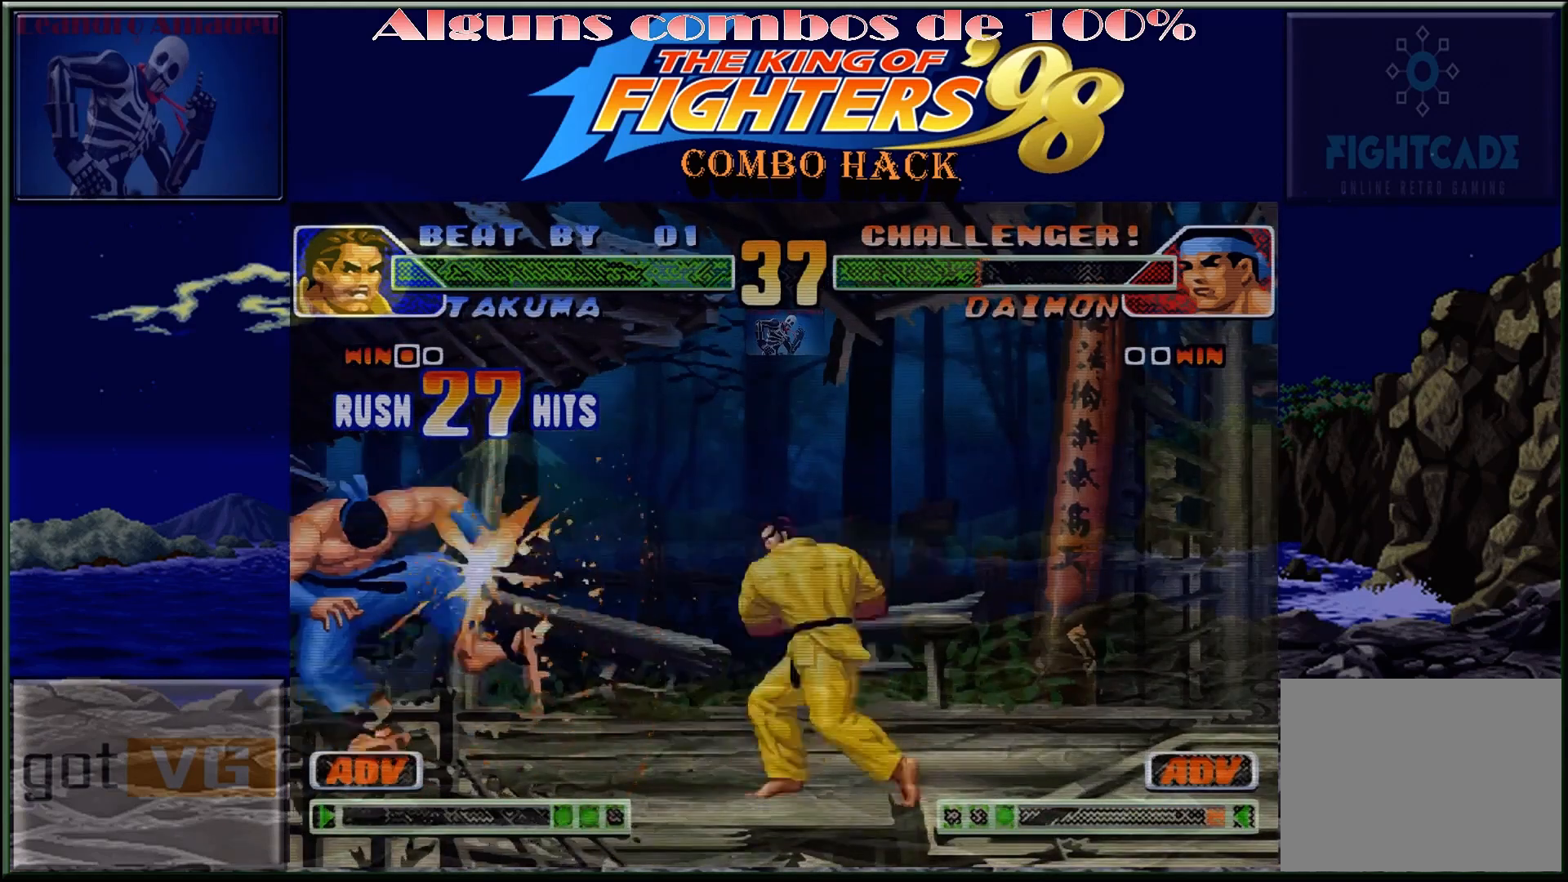
{"buttons": [], "left_stick": "center", "events": []}
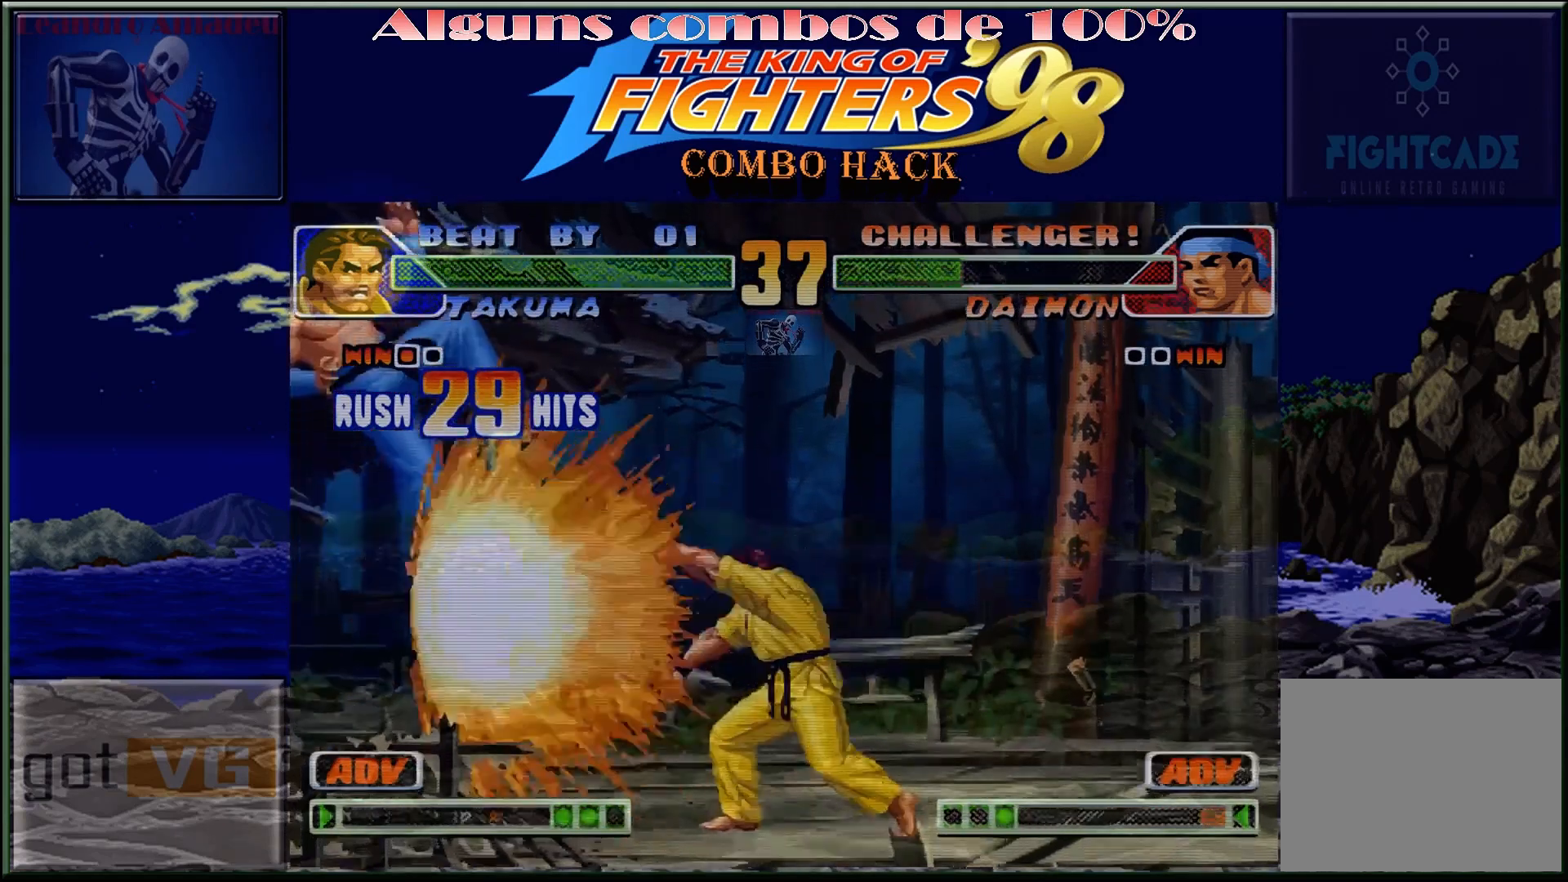
{"buttons": [], "left_stick": "left", "events": [[417, "left_stick", "left"]]}
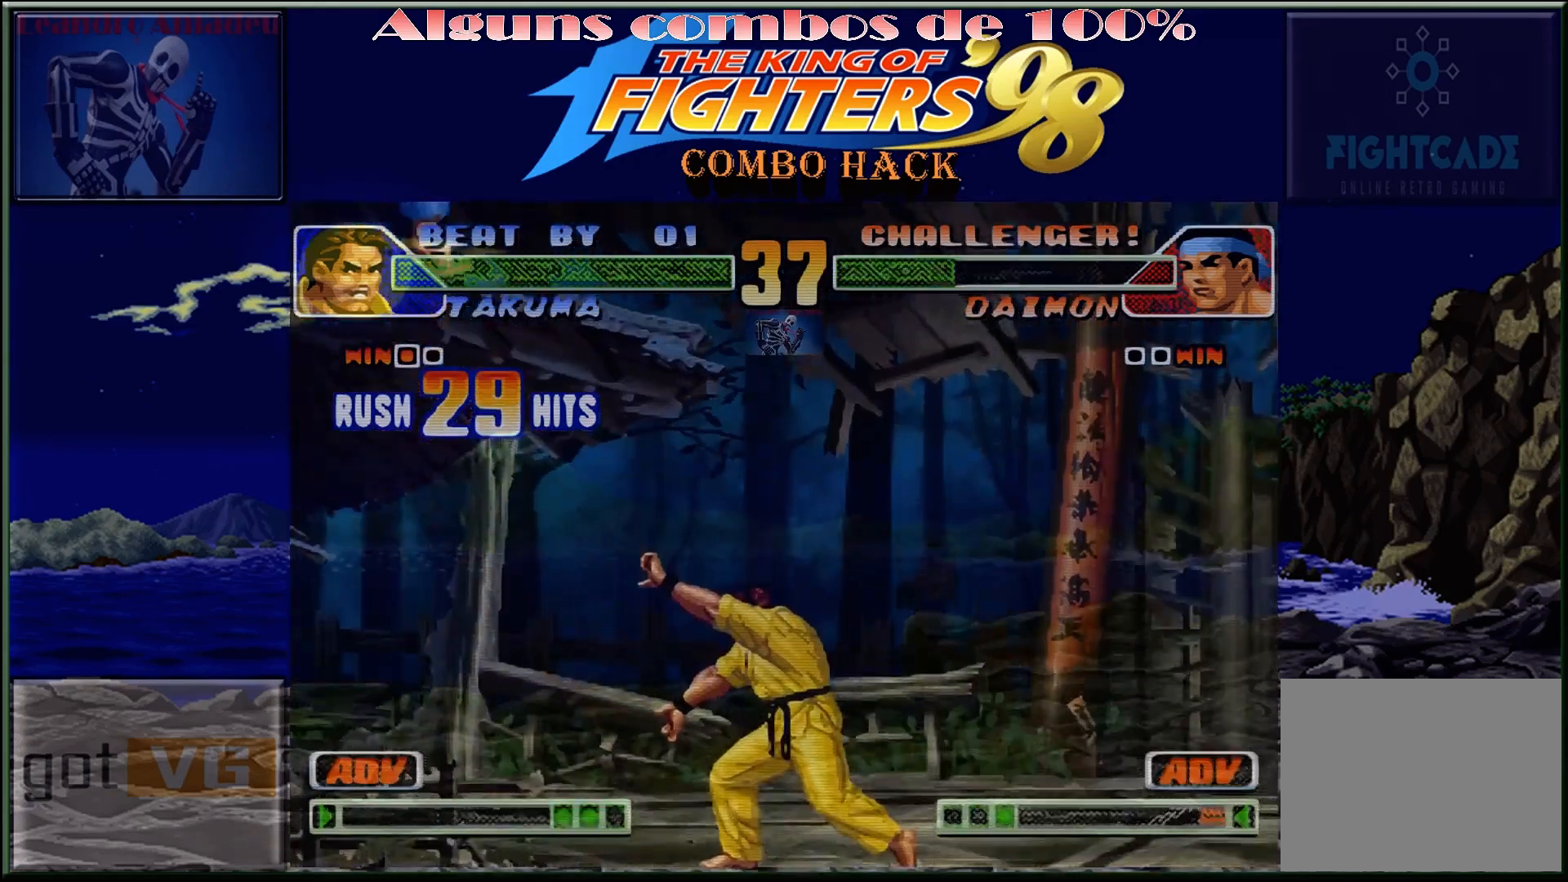
{"buttons": ["SQUARE"], "left_stick": "center", "events": [[100, "left_stick", "right"], [167, "left_stick", "down"], [267, "left_stick", "left"], [300, "SQUARE", "down"], [333, "left_stick", "center"]]}
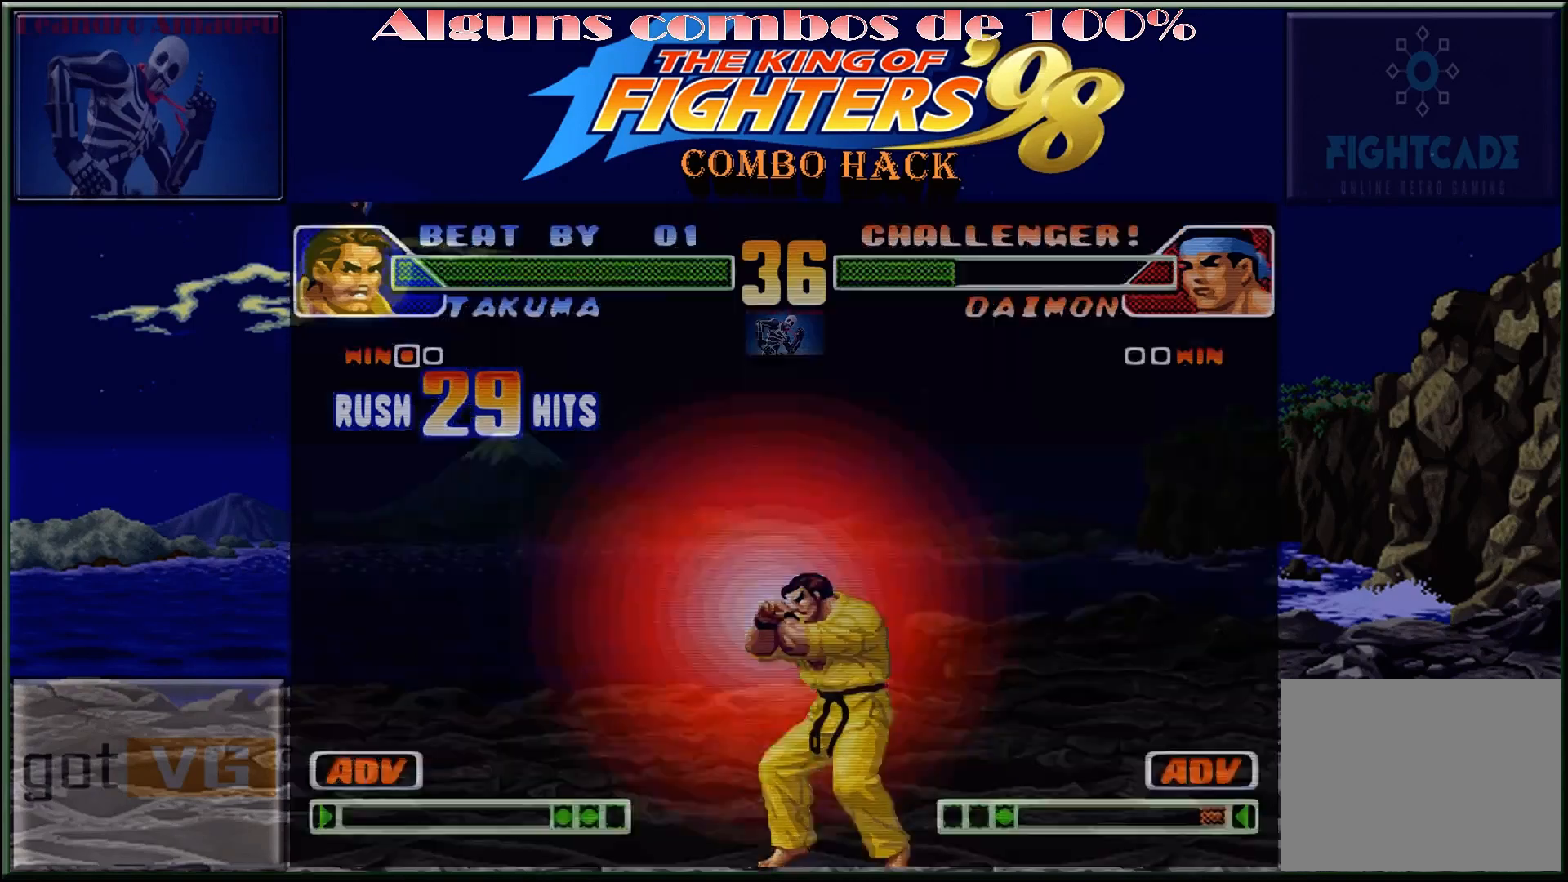
{"buttons": [], "left_stick": "center", "events": [[17, "SQUARE", "up"]]}
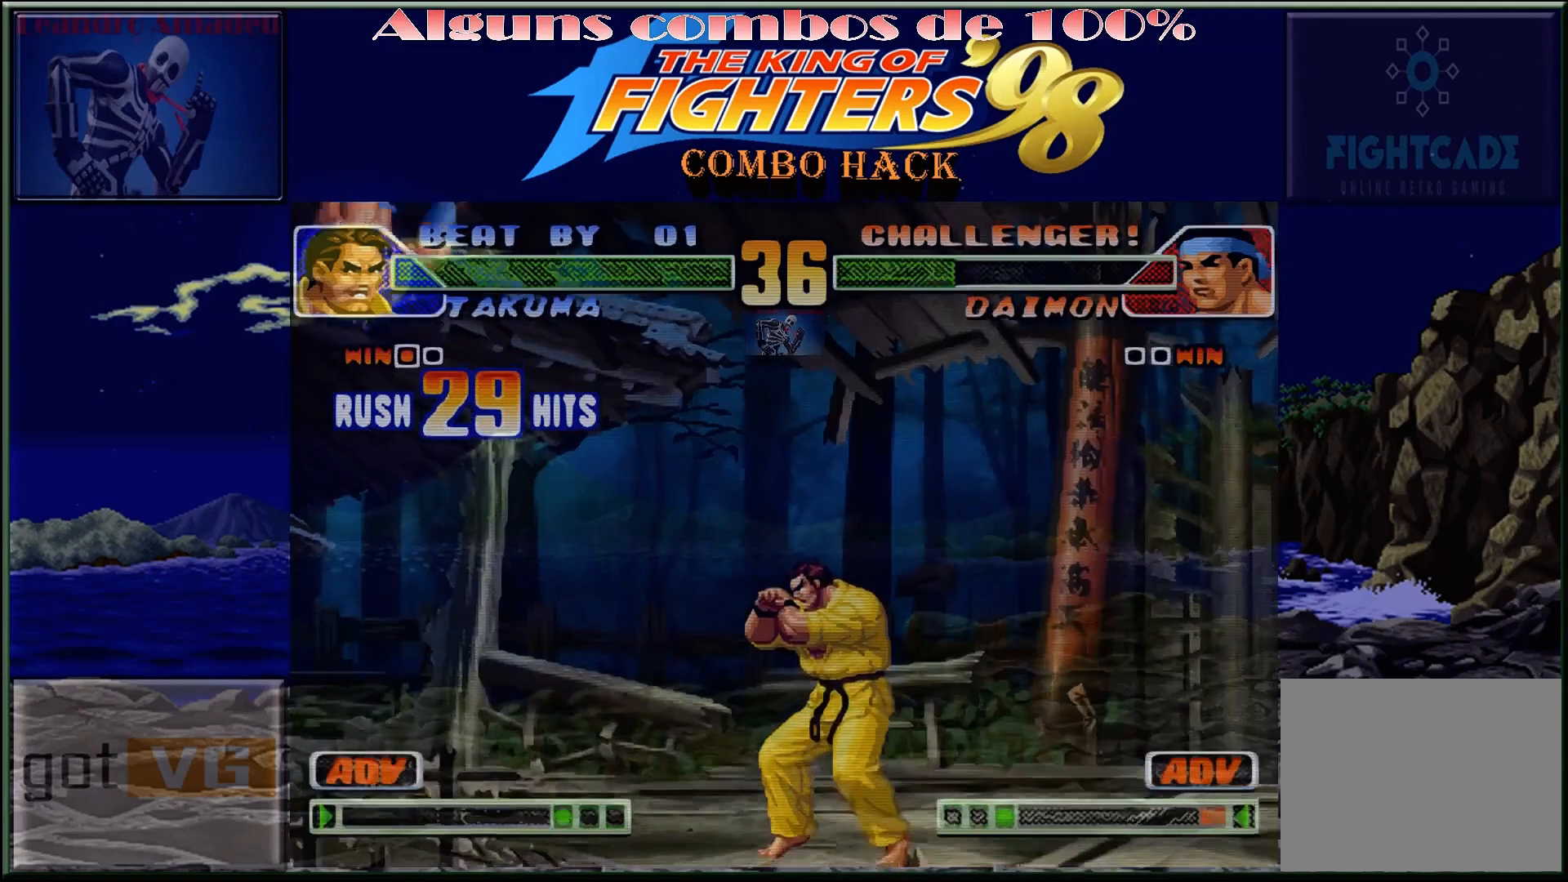
{"buttons": [], "left_stick": "center", "events": []}
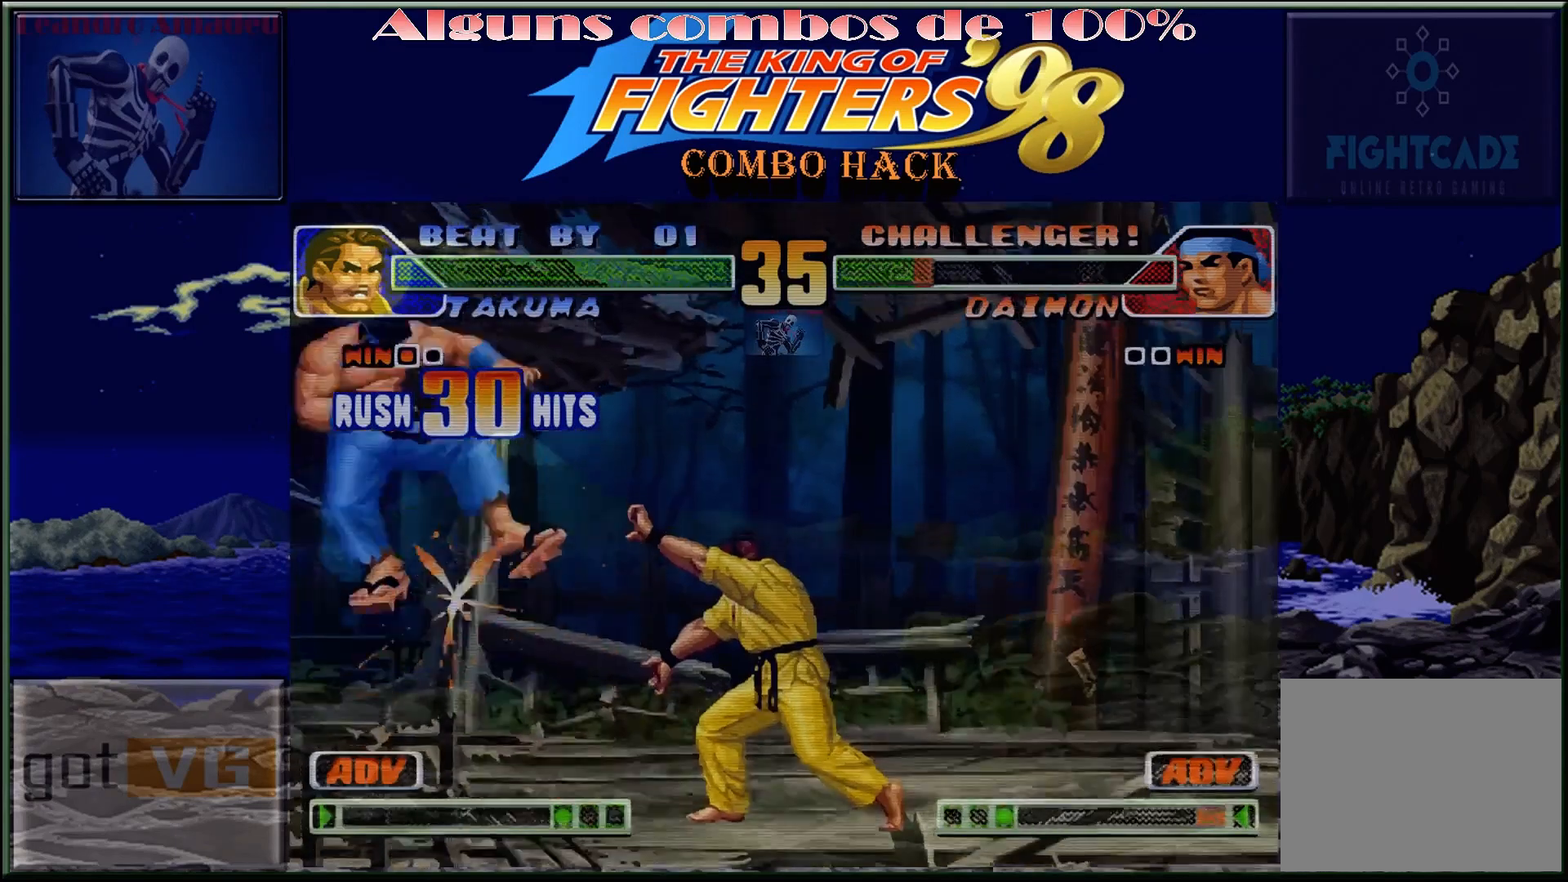
{"buttons": [], "left_stick": "down", "events": [[333, "left_stick", "left"], [450, "left_stick", "down"]]}
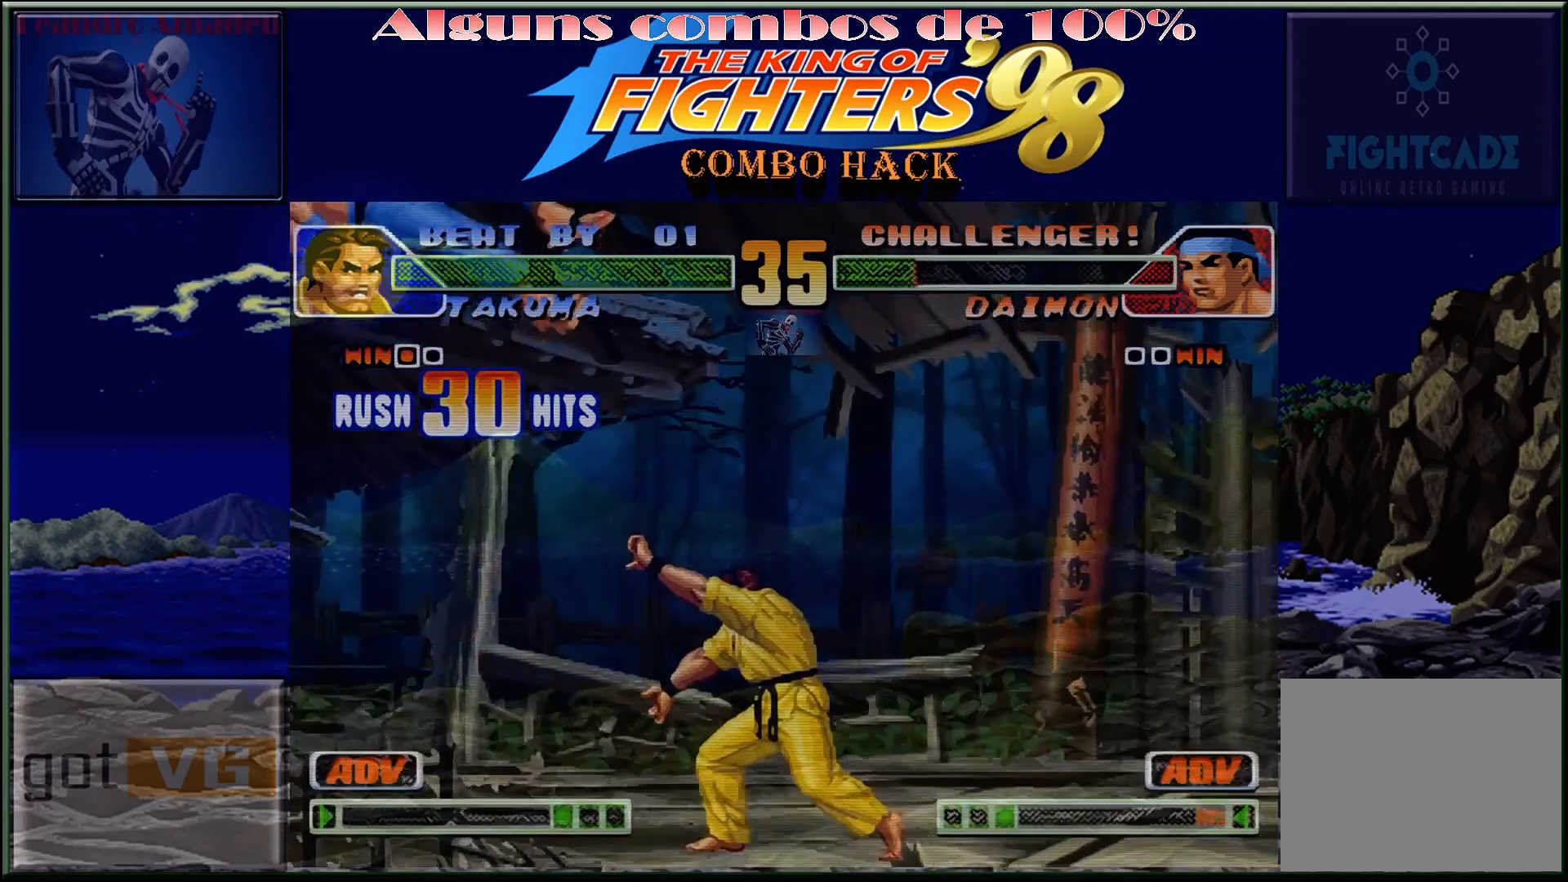
{"buttons": [], "left_stick": "center", "events": [[50, "TRIANGLE", "down"], [67, "left_stick", "right"], [167, "left_stick", "center"], [433, "TRIANGLE", "up"]]}
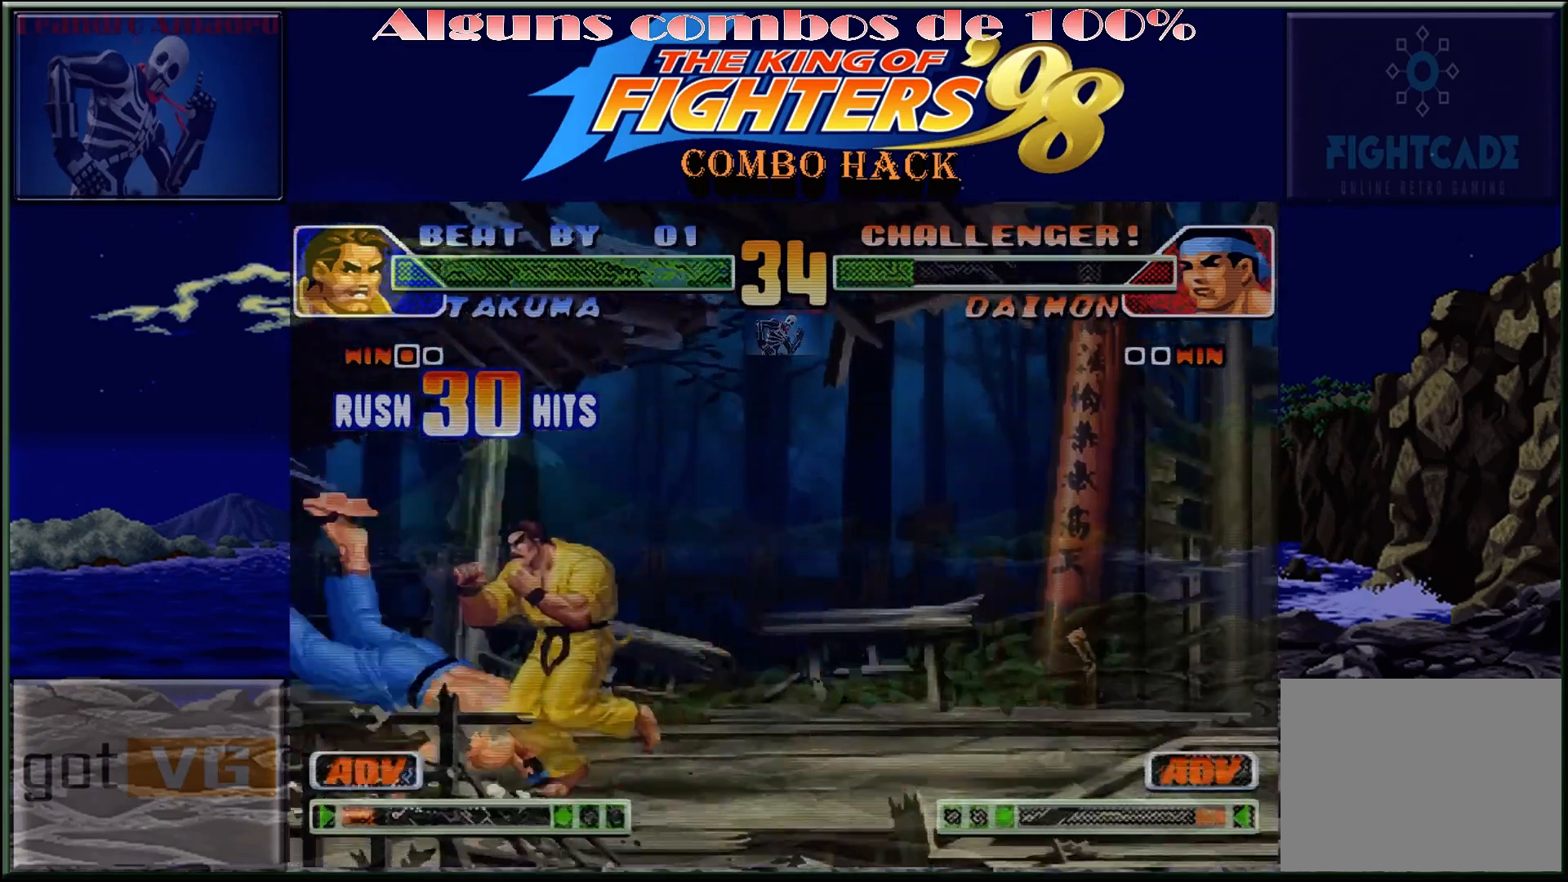
{"buttons": [], "left_stick": "center", "events": []}
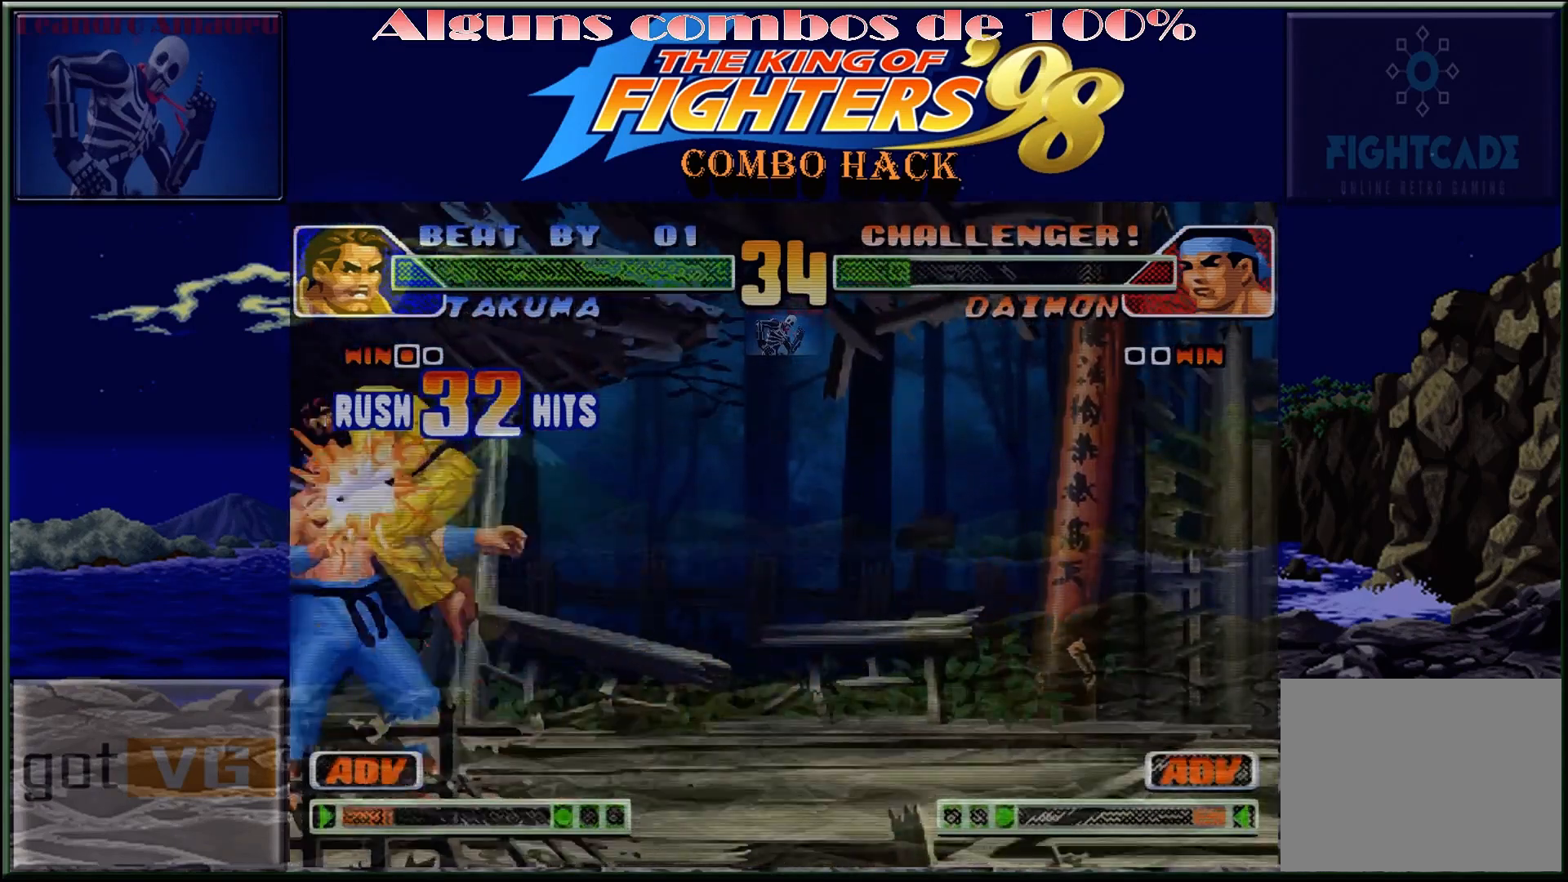
{"buttons": [], "left_stick": "center", "events": []}
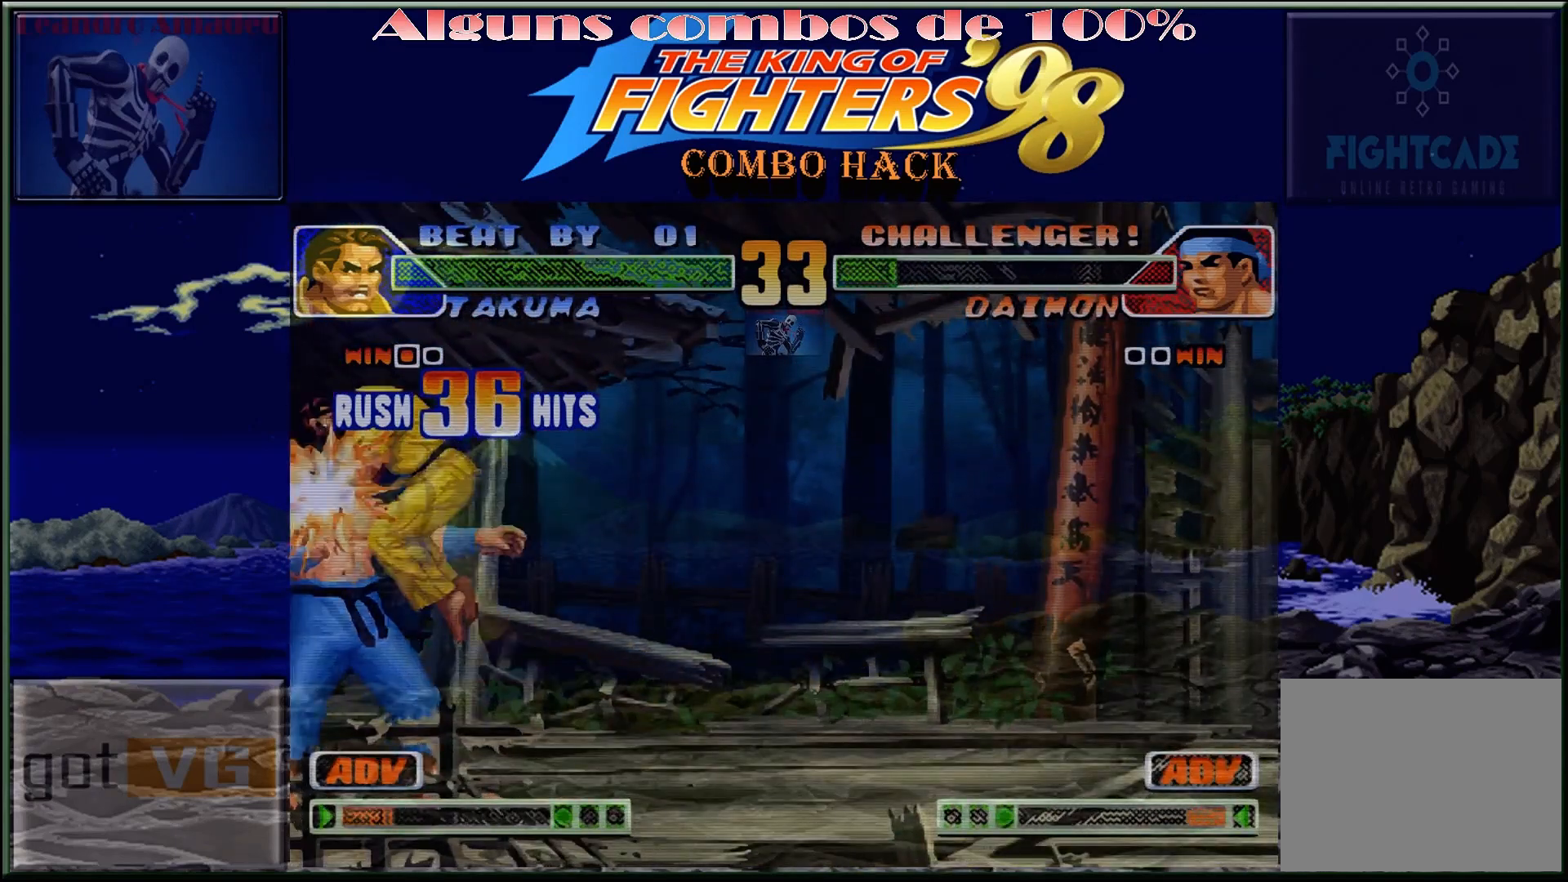
{"buttons": [], "left_stick": "left", "events": [[17, "left_stick", "right"], [183, "left_stick", "left"], [233, "CIRCLE", "down"], [333, "left_stick", "right"], [383, "left_stick", "down"], [450, "left_stick", "left"], [500, "CIRCLE", "up"]]}
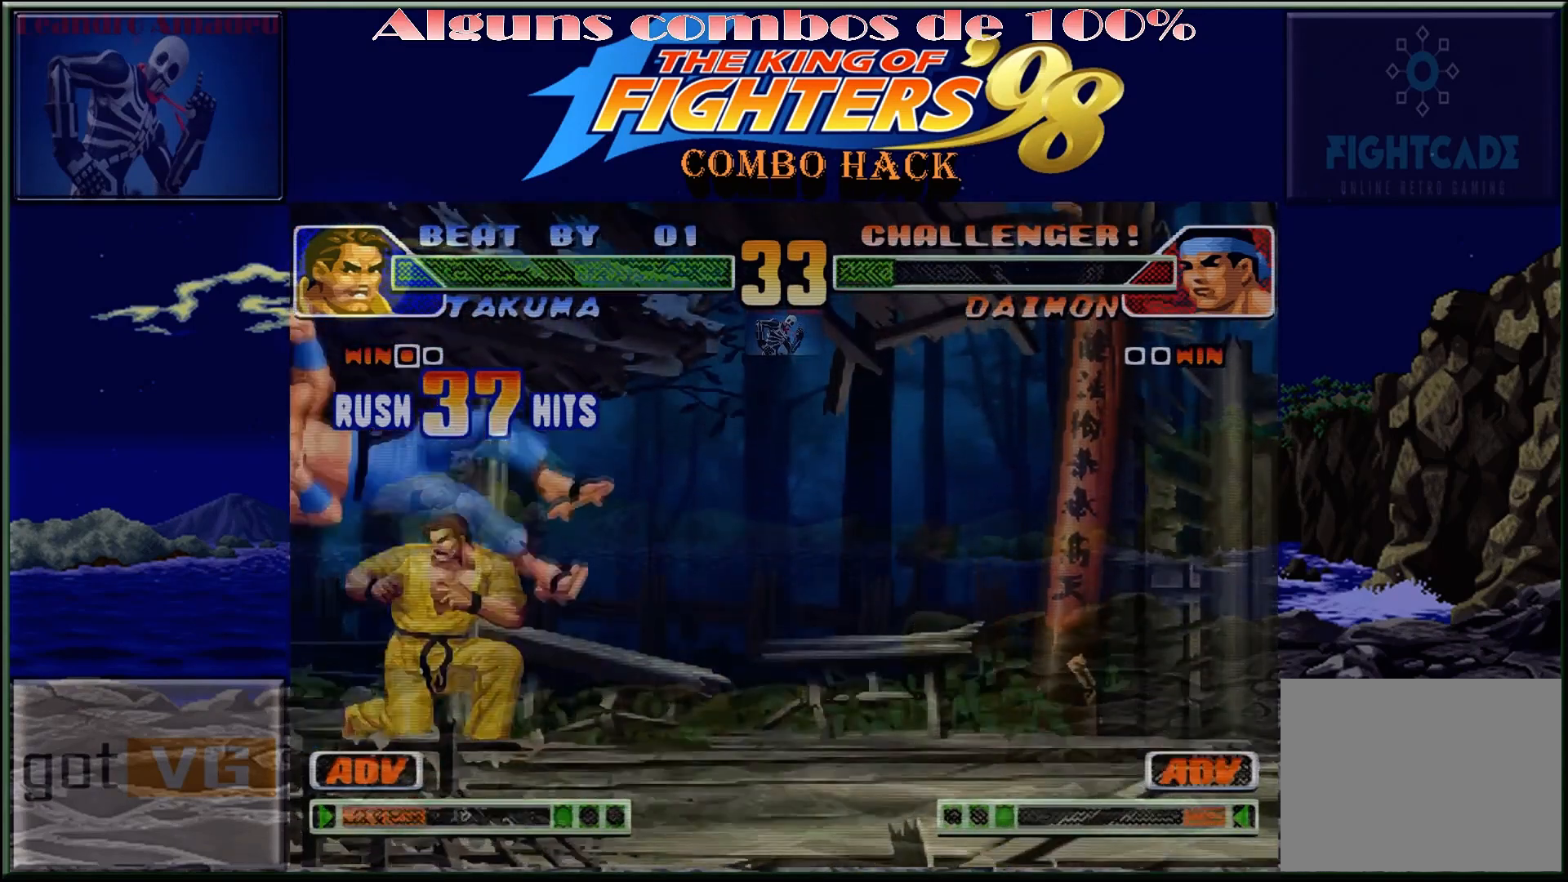
{"buttons": [], "left_stick": "center", "events": [[100, "left_stick", "down"], [150, "left_stick", "right"], [167, "CROSS", "down"], [250, "left_stick", "center"], [400, "CROSS", "up"]]}
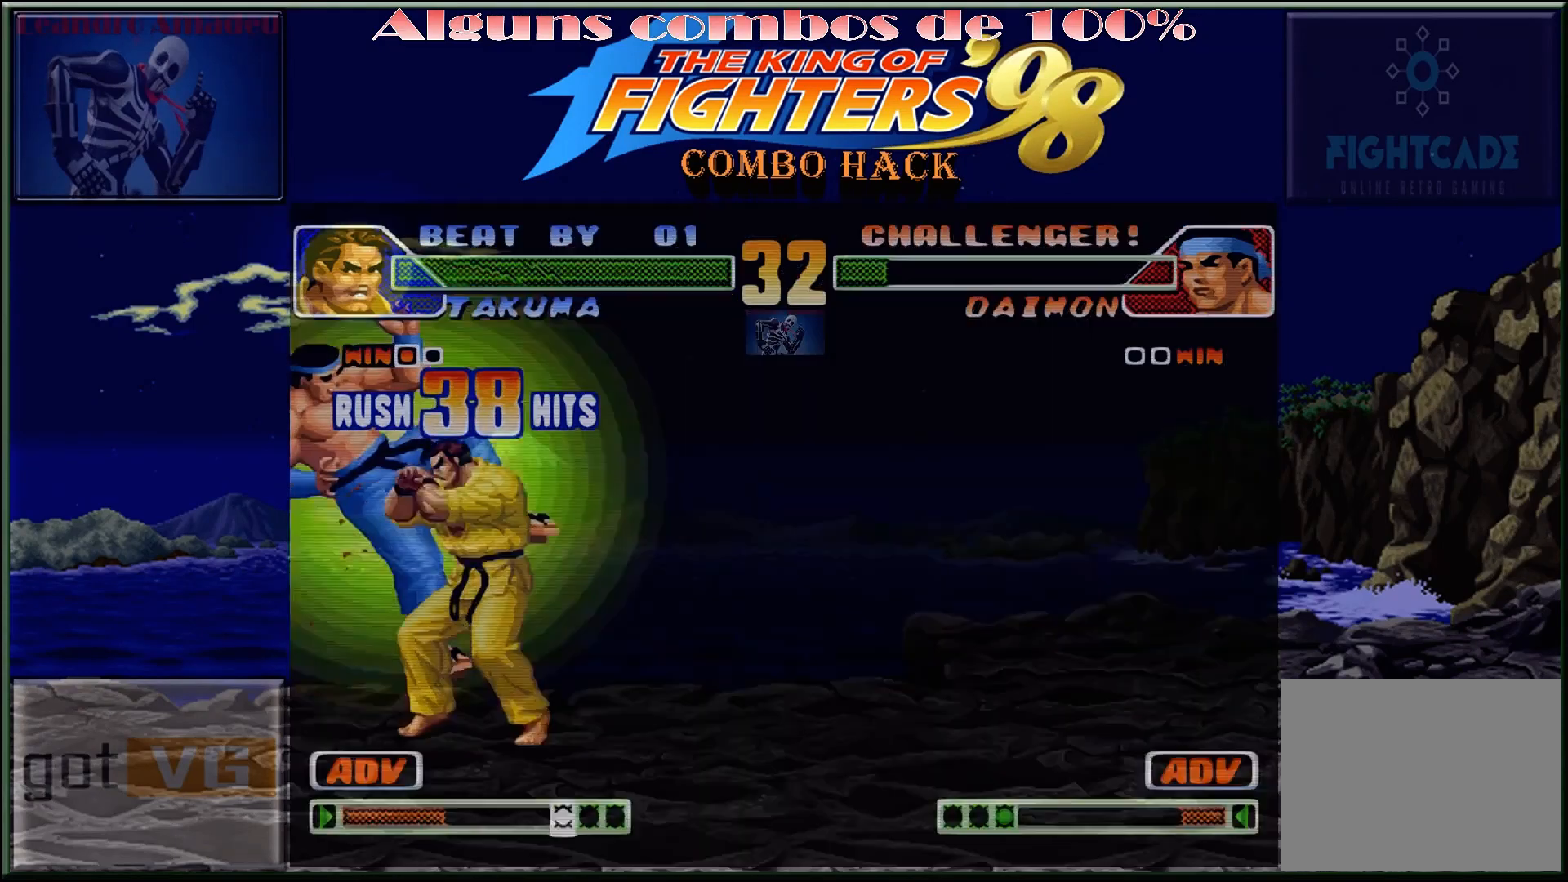
{"buttons": [], "left_stick": "center", "events": []}
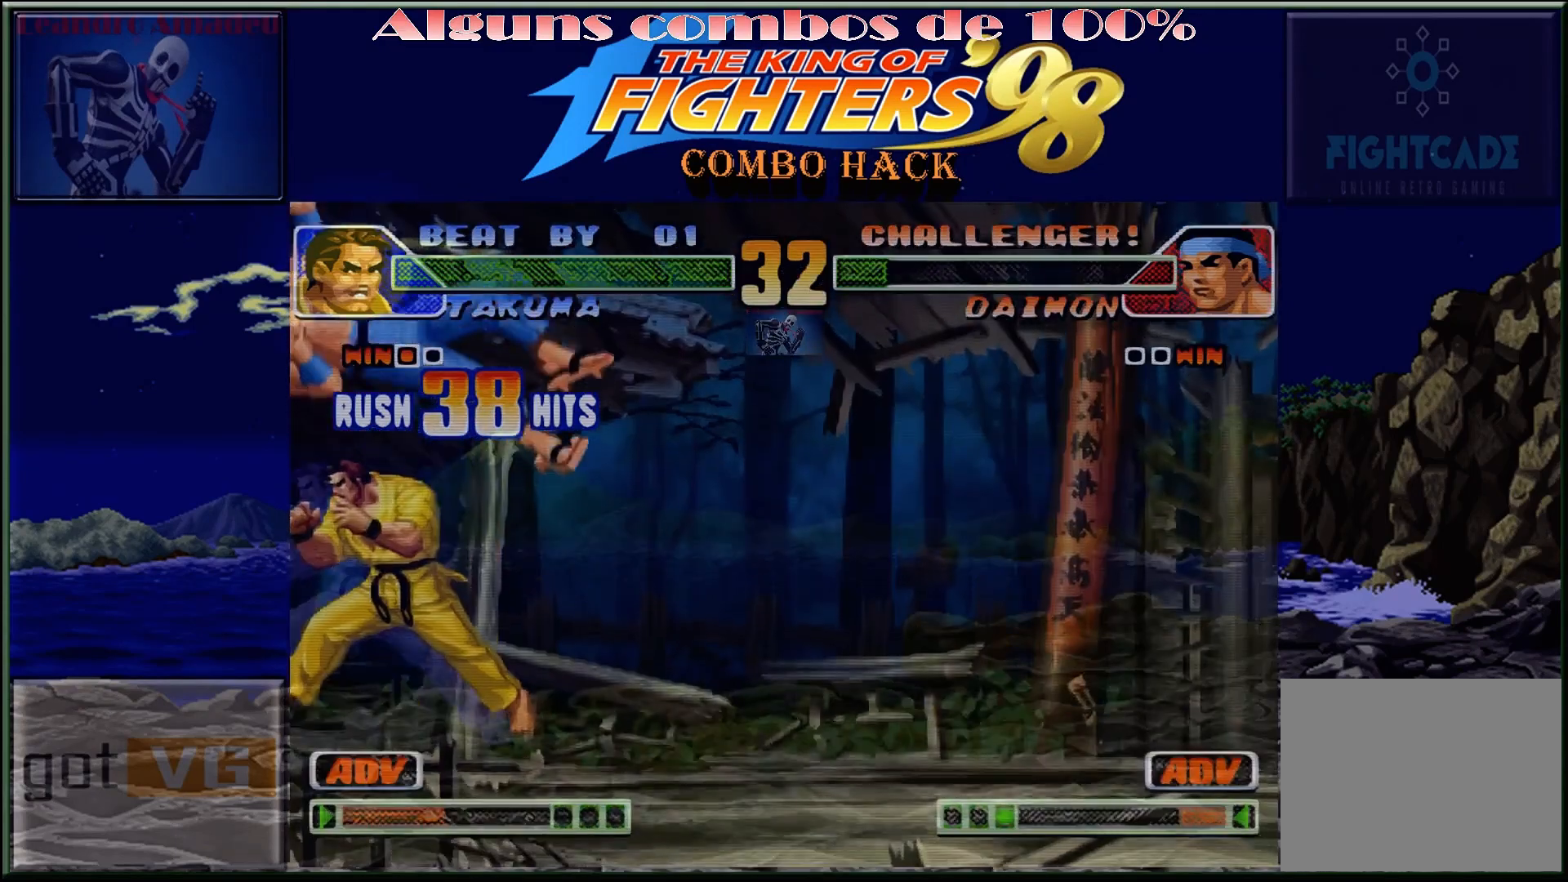
{"buttons": [], "left_stick": "center", "events": []}
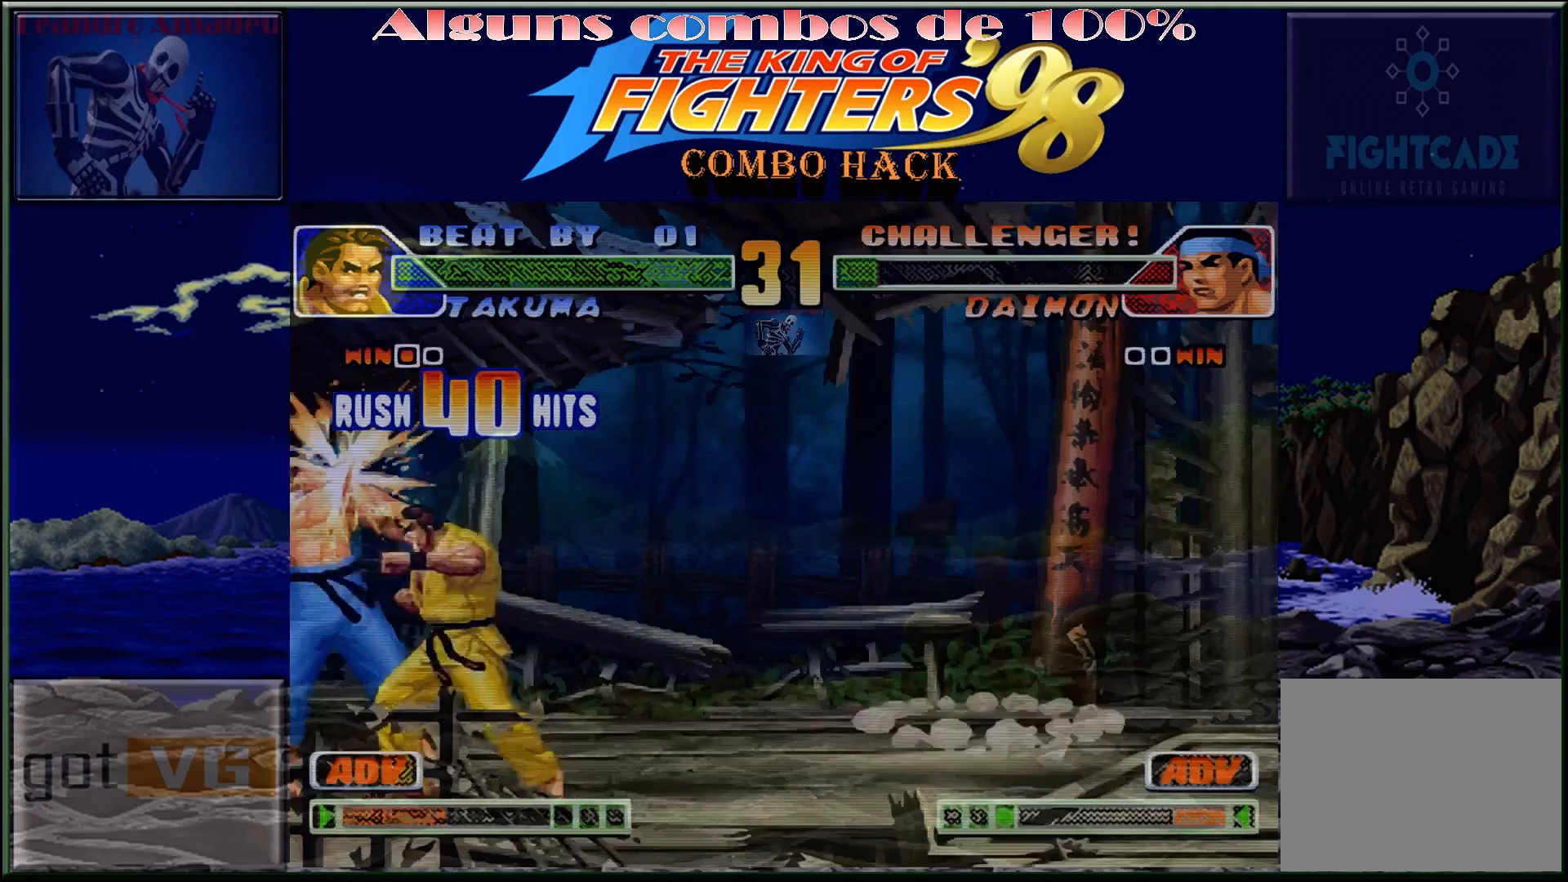
{"buttons": [], "left_stick": "center", "events": []}
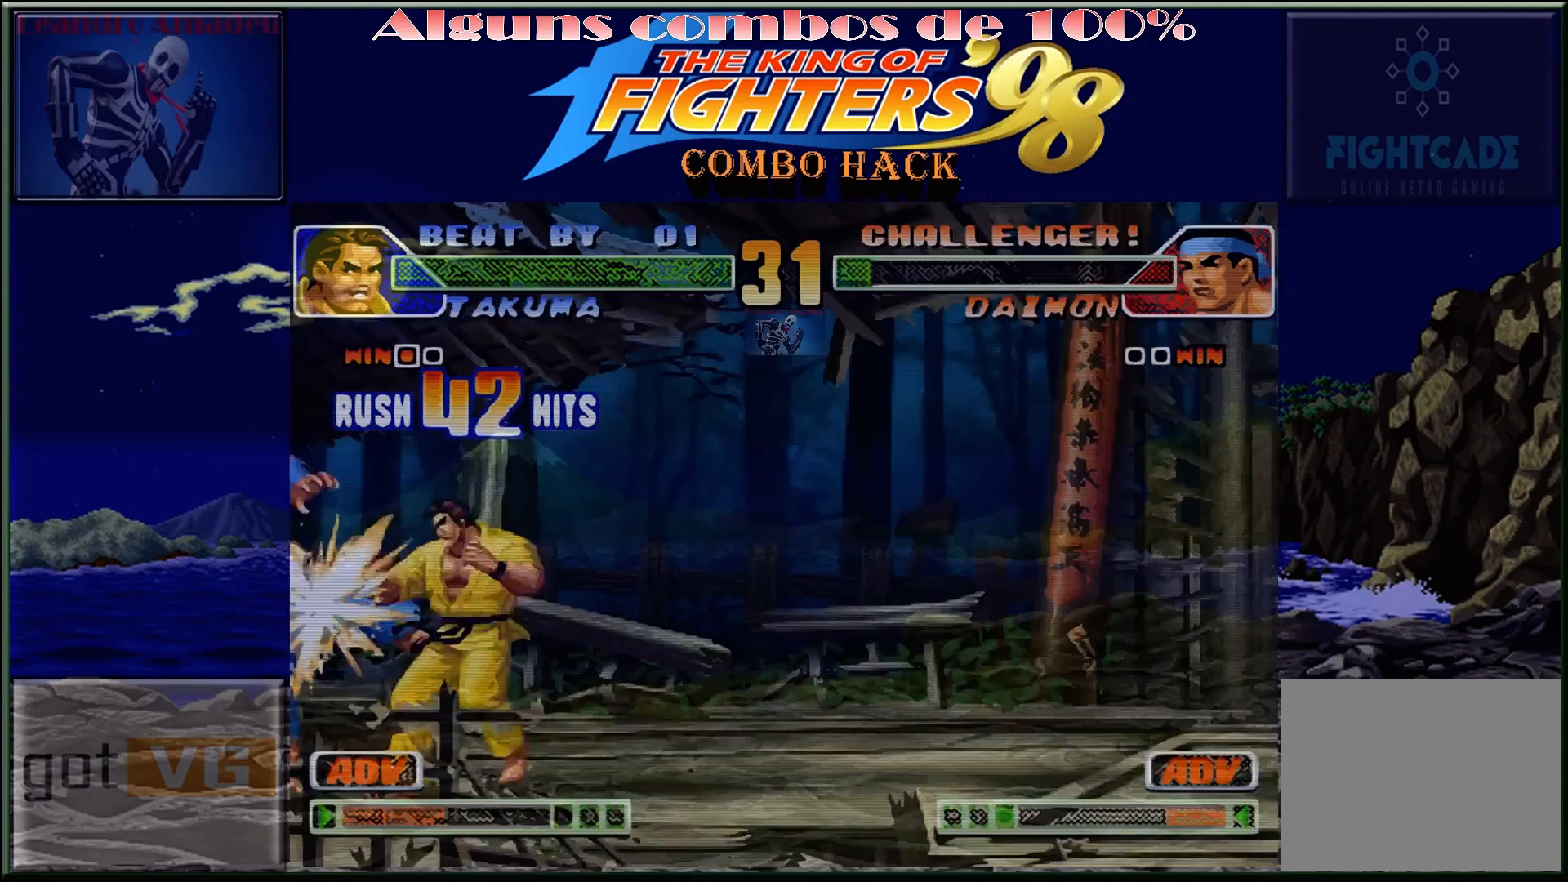
{"buttons": [], "left_stick": "center", "events": []}
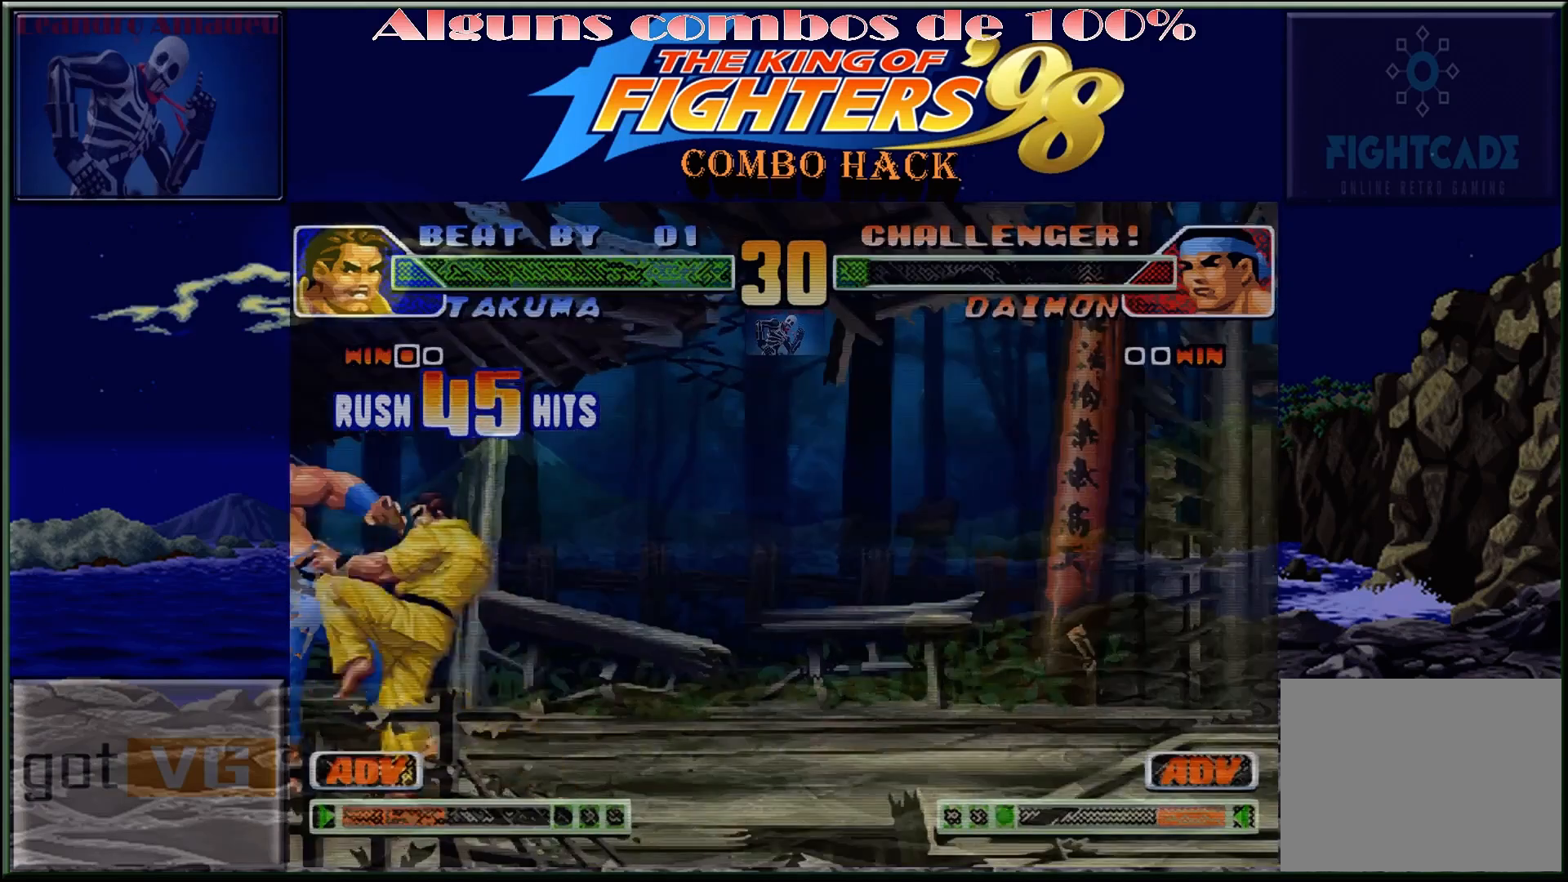
{"buttons": [], "left_stick": "center", "events": []}
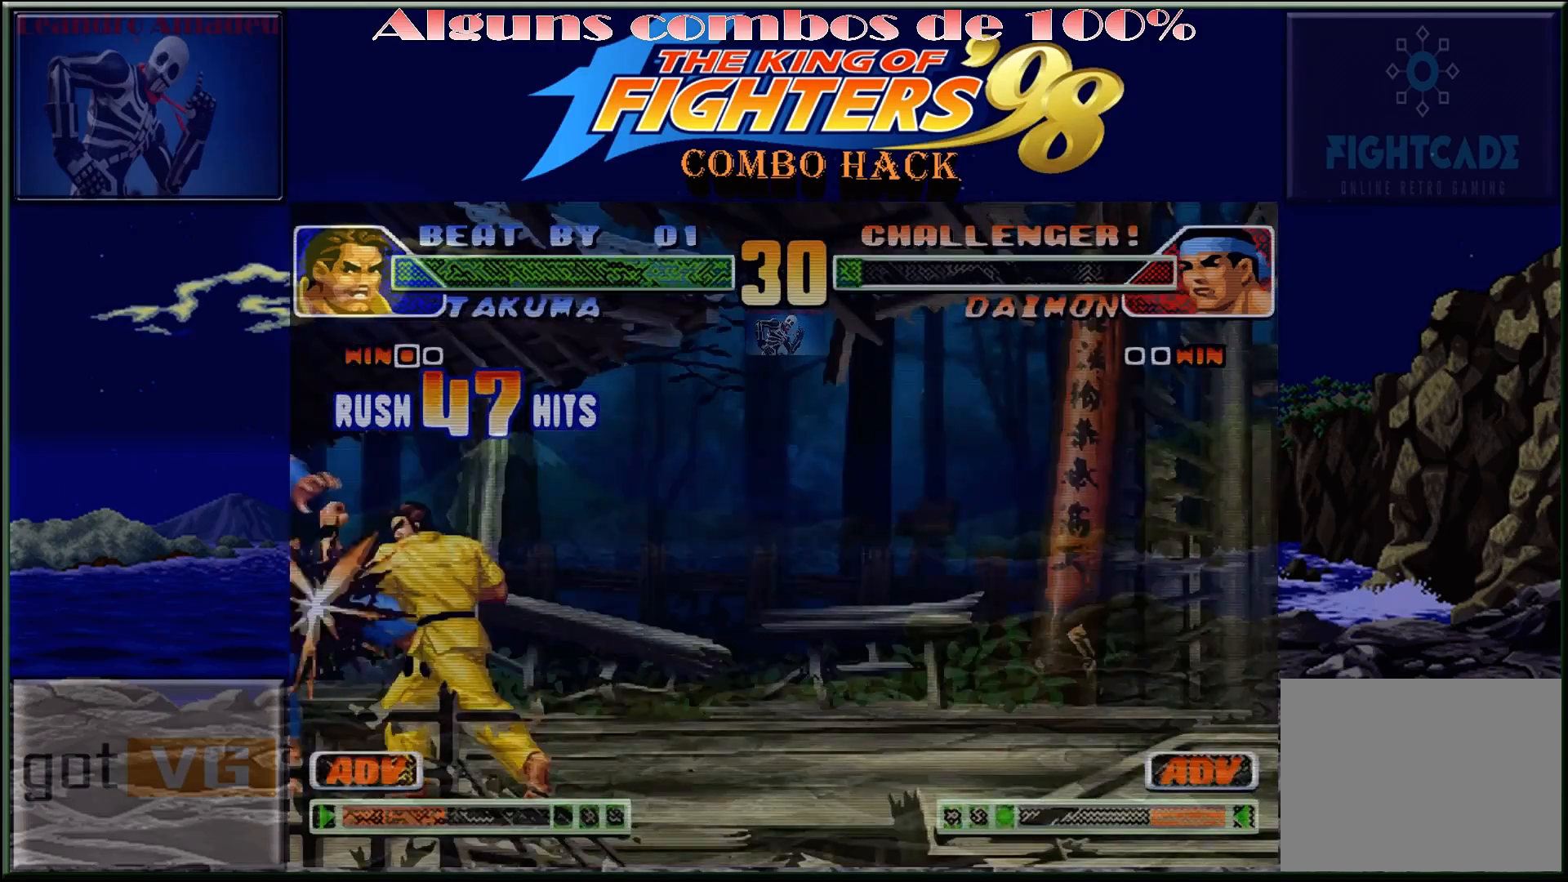
{"buttons": [], "left_stick": "center", "events": []}
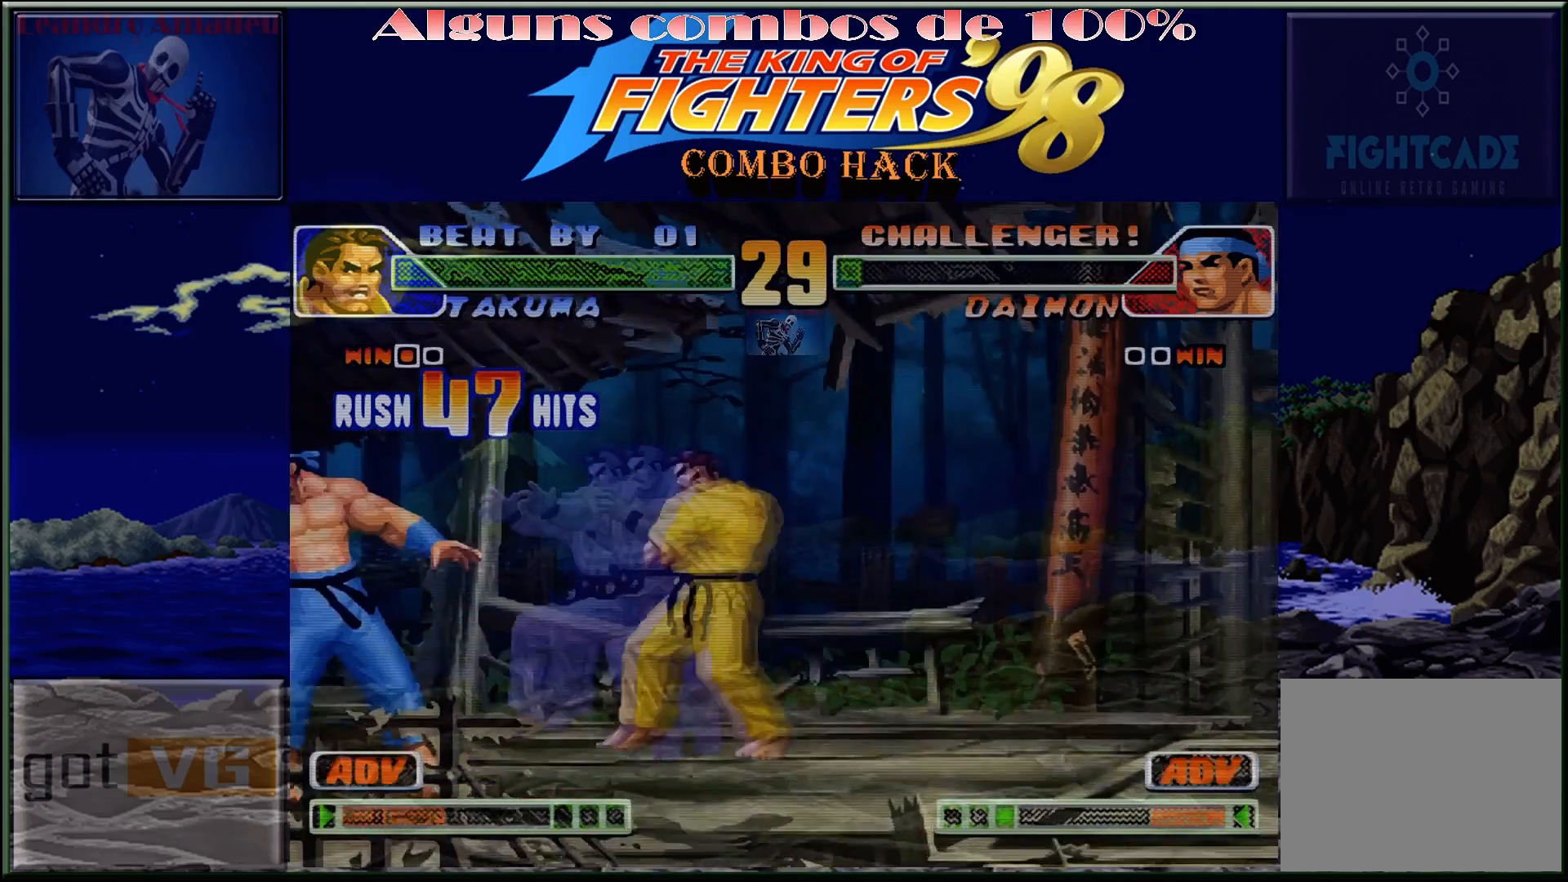
{"buttons": [], "left_stick": "center", "events": []}
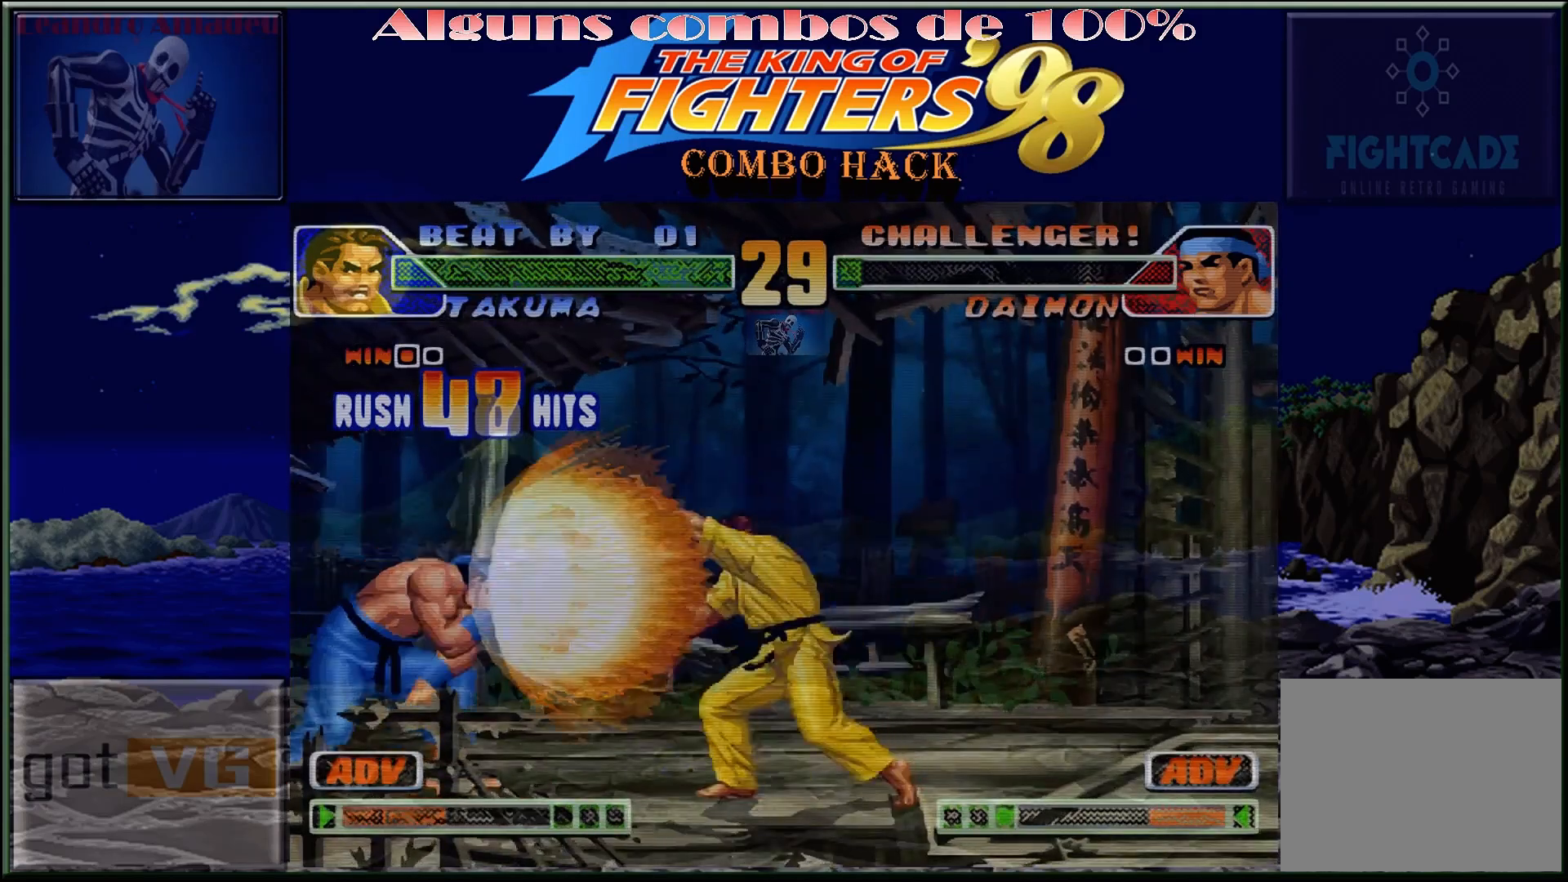
{"buttons": [], "left_stick": "center", "events": []}
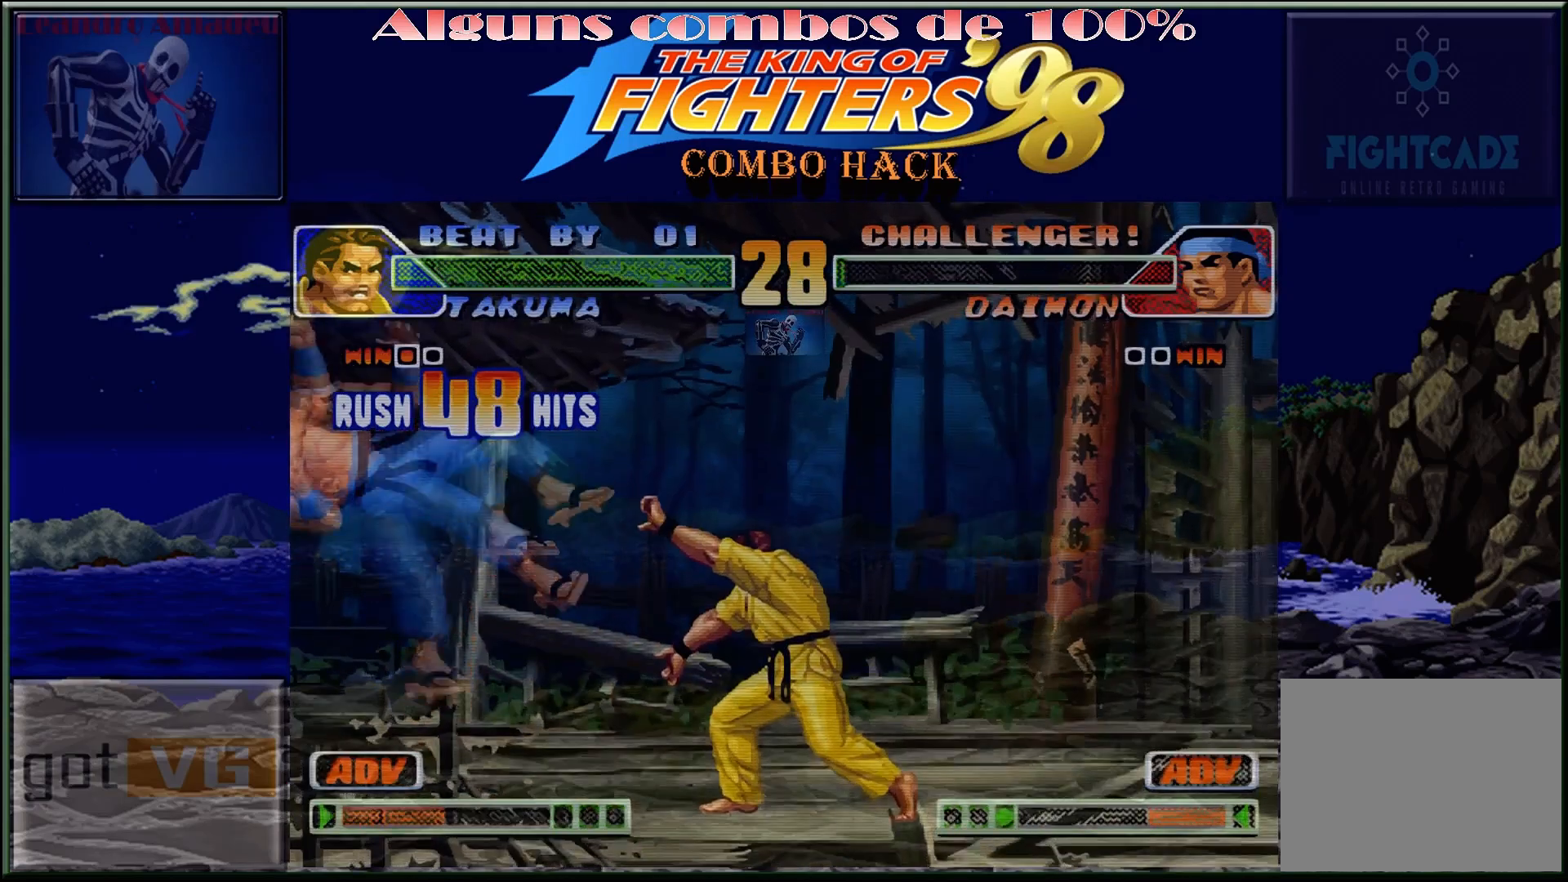
{"buttons": ["TRIANGLE"], "left_stick": "center", "events": [[133, "left_stick", "left"], [183, "left_stick", "down-left"], [350, "TRIANGLE", "down"], [400, "left_stick", "center"]]}
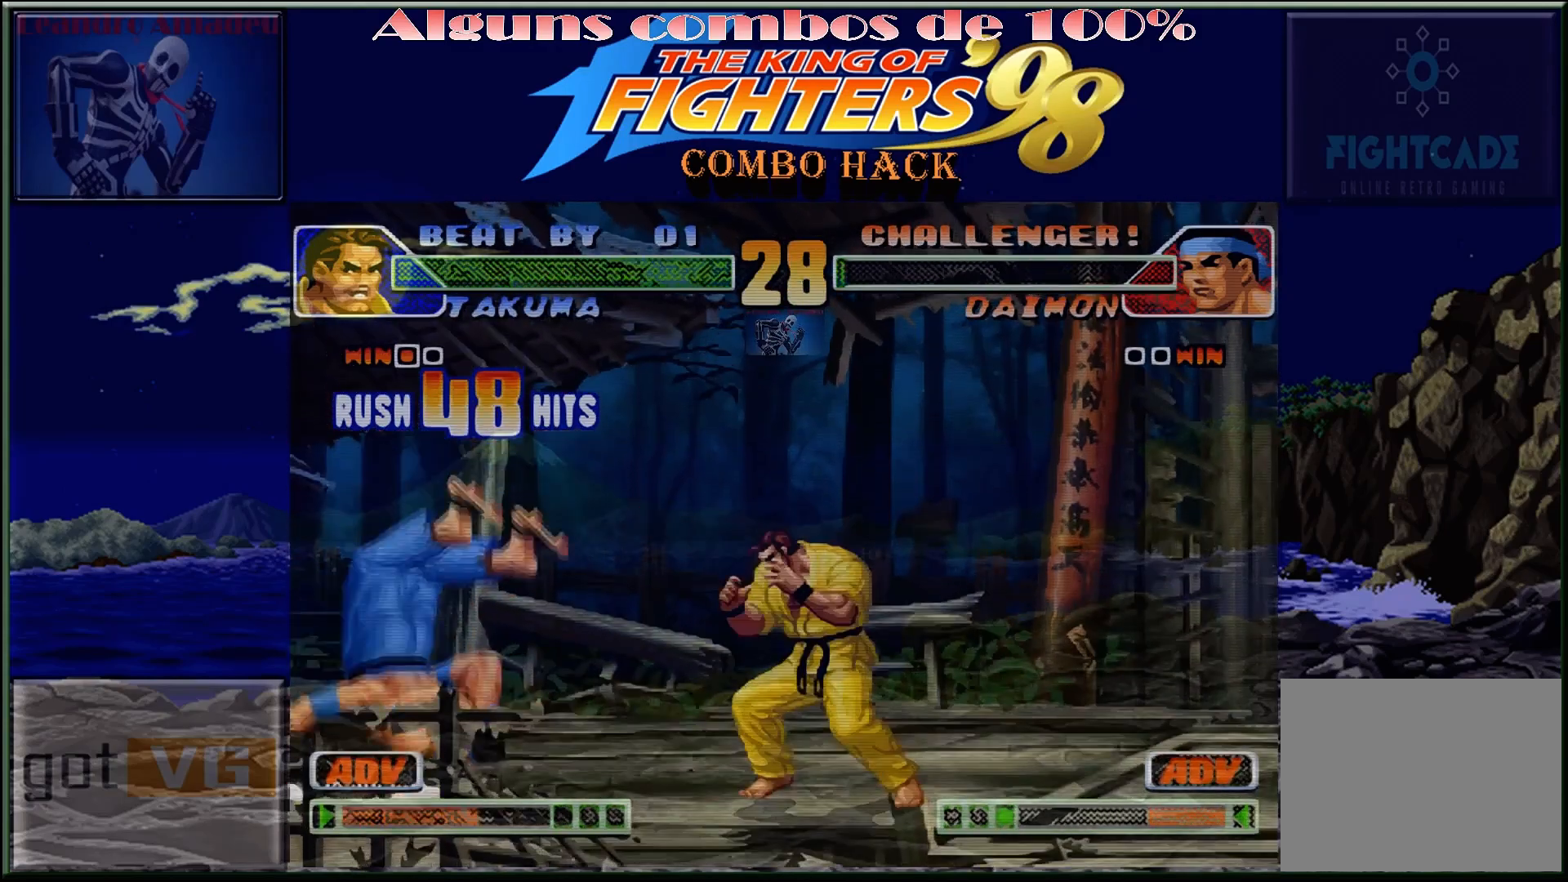
{"buttons": [], "left_stick": "center", "events": [[67, "TRIANGLE", "up"]]}